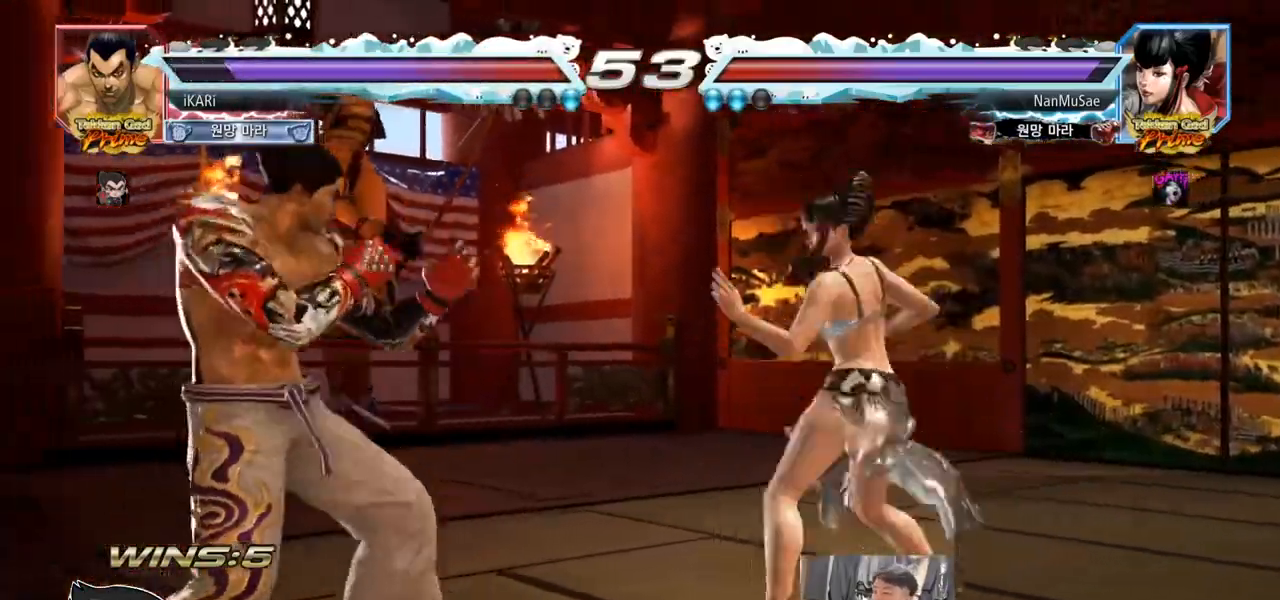
Gameplay with a controller (arcade stick); each line is a JSON object with the inputs held at the frame after it. "events" lists button and stick changes between this image and that frame as [ms after this image, input, new state], when the widget could be followed in between. Not read: L3 R3.
{"buttons": [], "left_stick": "left", "events": [[67, "left_stick", "down"], [117, "left_stick", "center"], [217, "left_stick", "left"], [267, "left_stick", "center"], [317, "left_stick", "left"]]}
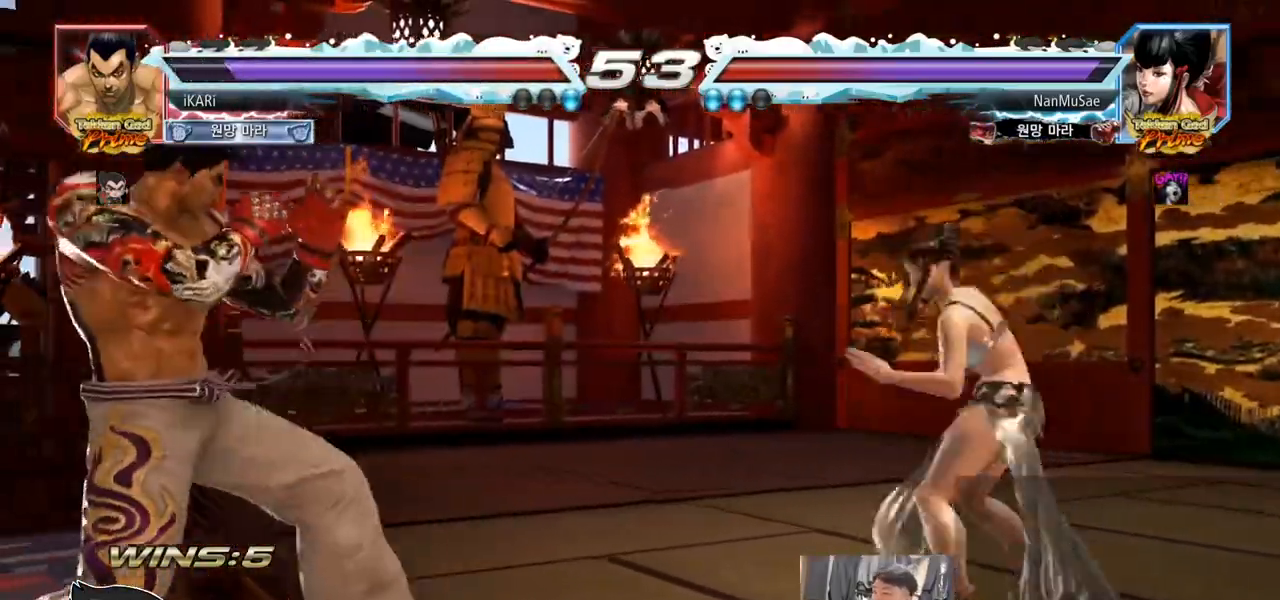
{"buttons": [], "left_stick": "left", "events": [[33, "left_stick", "center"], [100, "left_stick", "down"], [167, "left_stick", "center"], [283, "left_stick", "right"], [334, "left_stick", "down"], [400, "left_stick", "right"], [500, "left_stick", "left"]]}
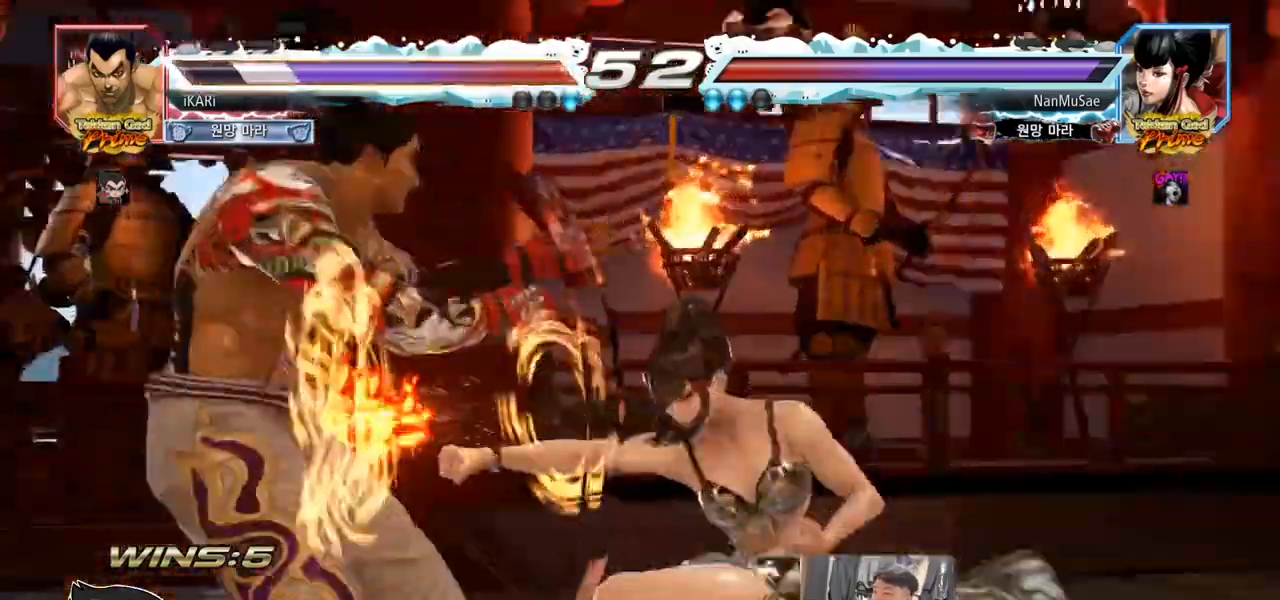
{"buttons": [], "left_stick": "center", "events": [[451, "left_stick", "center"]]}
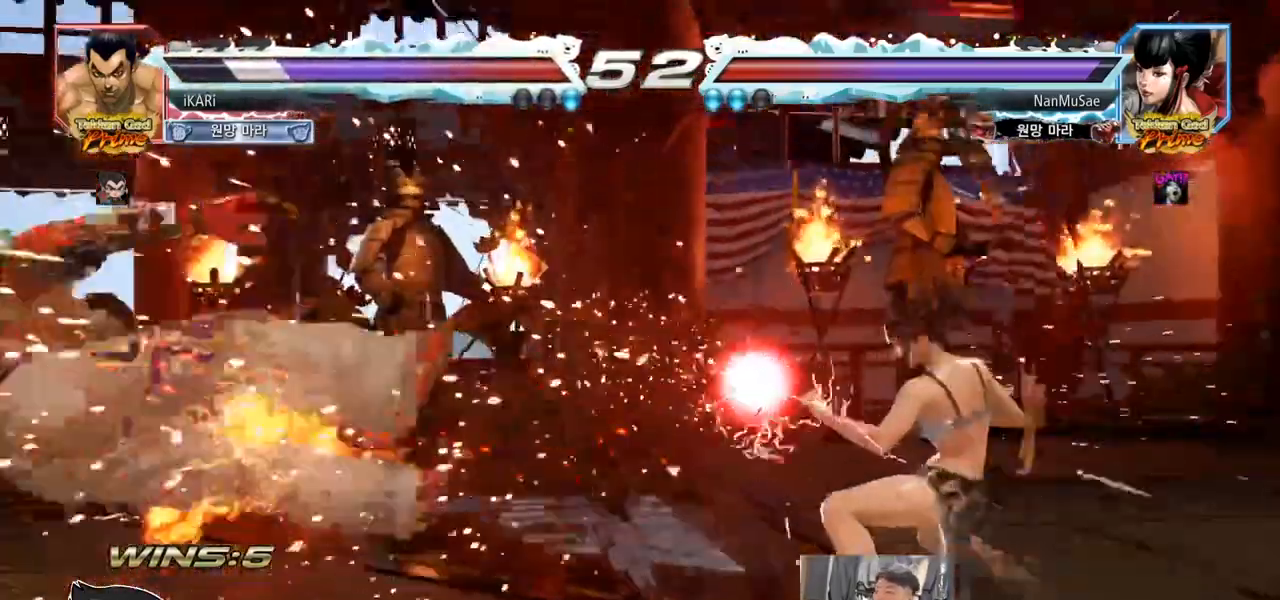
{"buttons": [], "left_stick": "center", "events": []}
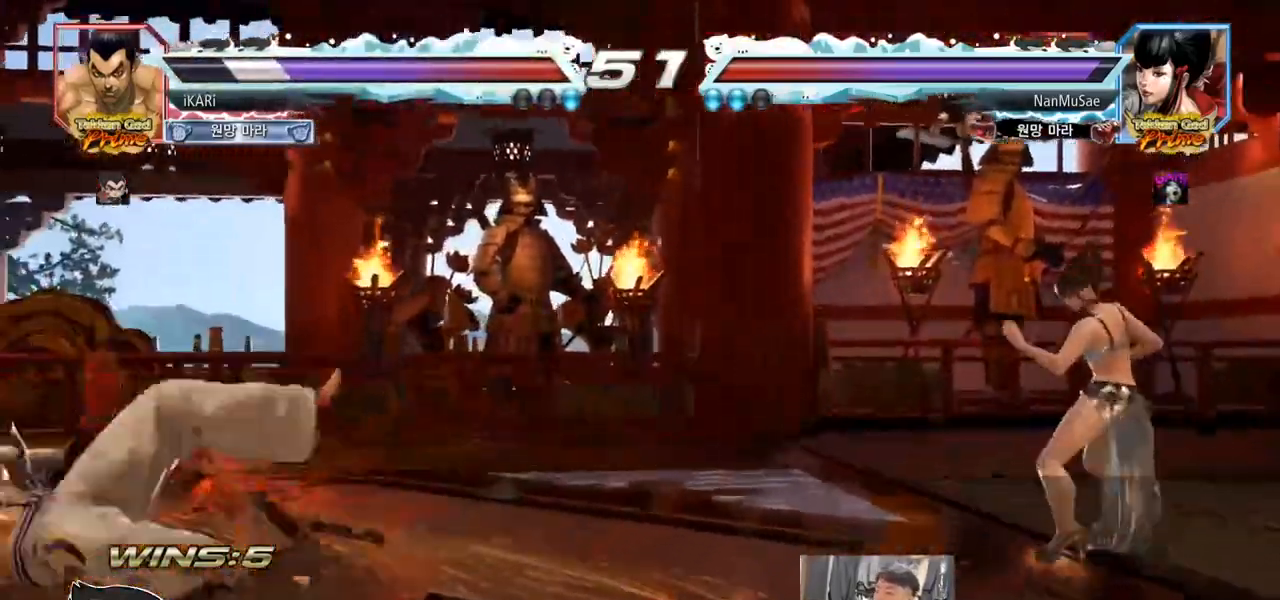
{"buttons": [], "left_stick": "down", "events": [[284, "left_stick", "down"], [317, "SQUARE", "down"], [367, "SQUARE", "up"], [401, "SQUARE", "down"], [451, "SQUARE", "up"]]}
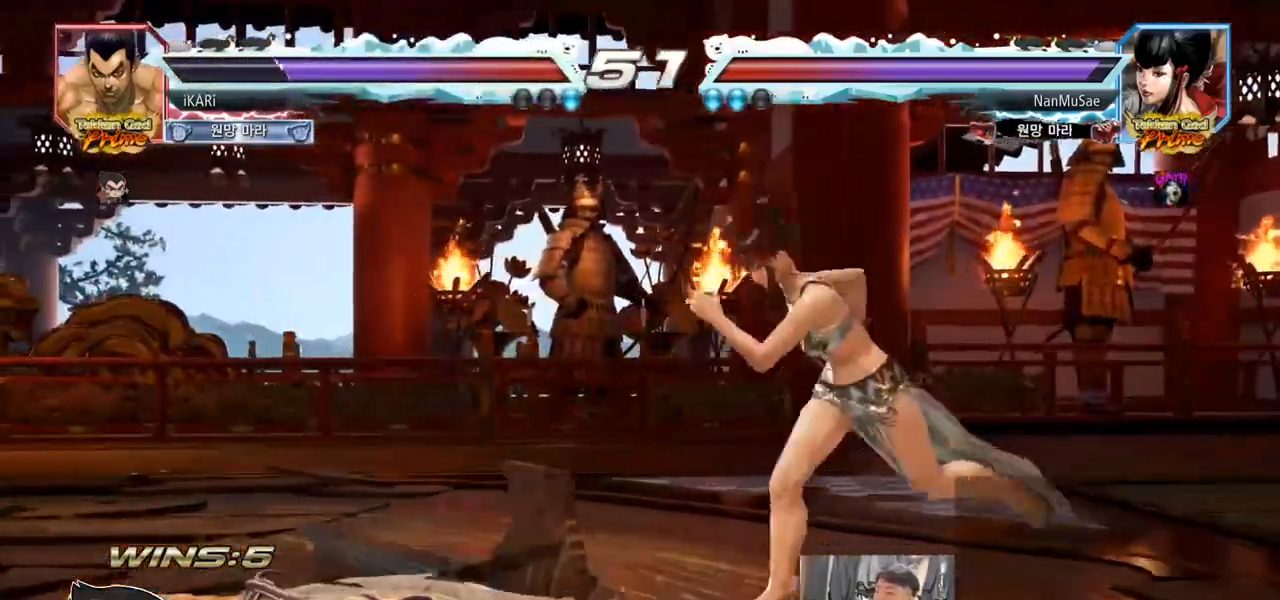
{"buttons": [], "left_stick": "center", "events": [[450, "left_stick", "center"]]}
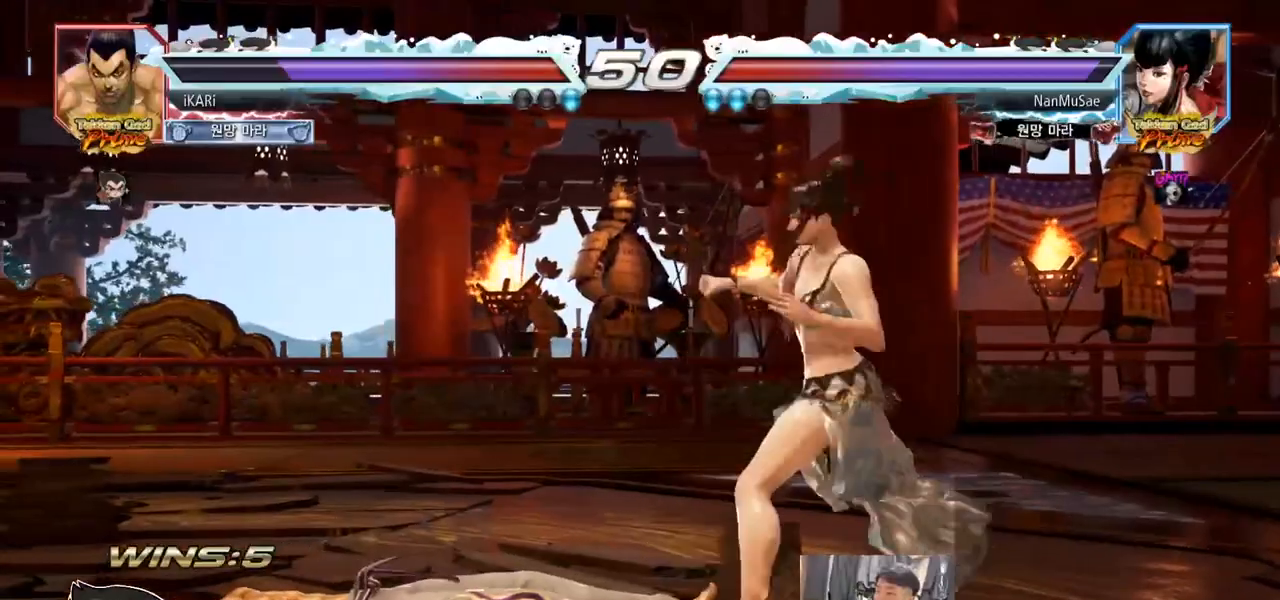
{"buttons": [], "left_stick": "center", "events": [[267, "CIRCLE", "down"], [351, "CIRCLE", "up"], [367, "CIRCLE", "down"], [467, "CIRCLE", "up"]]}
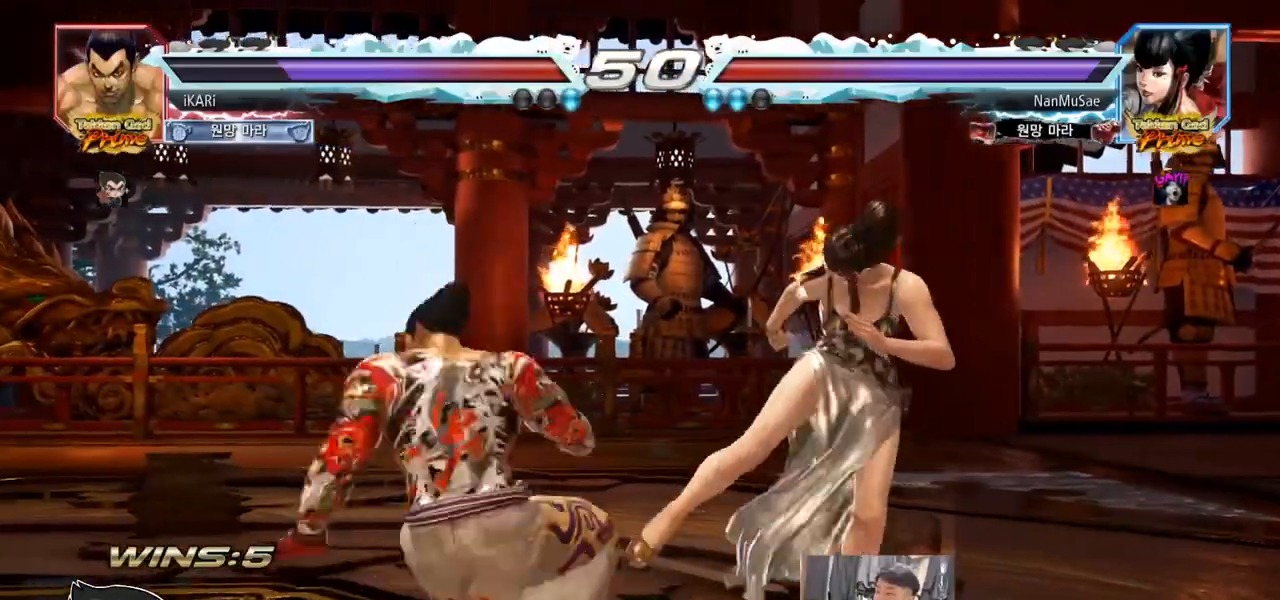
{"buttons": [], "left_stick": "center", "events": []}
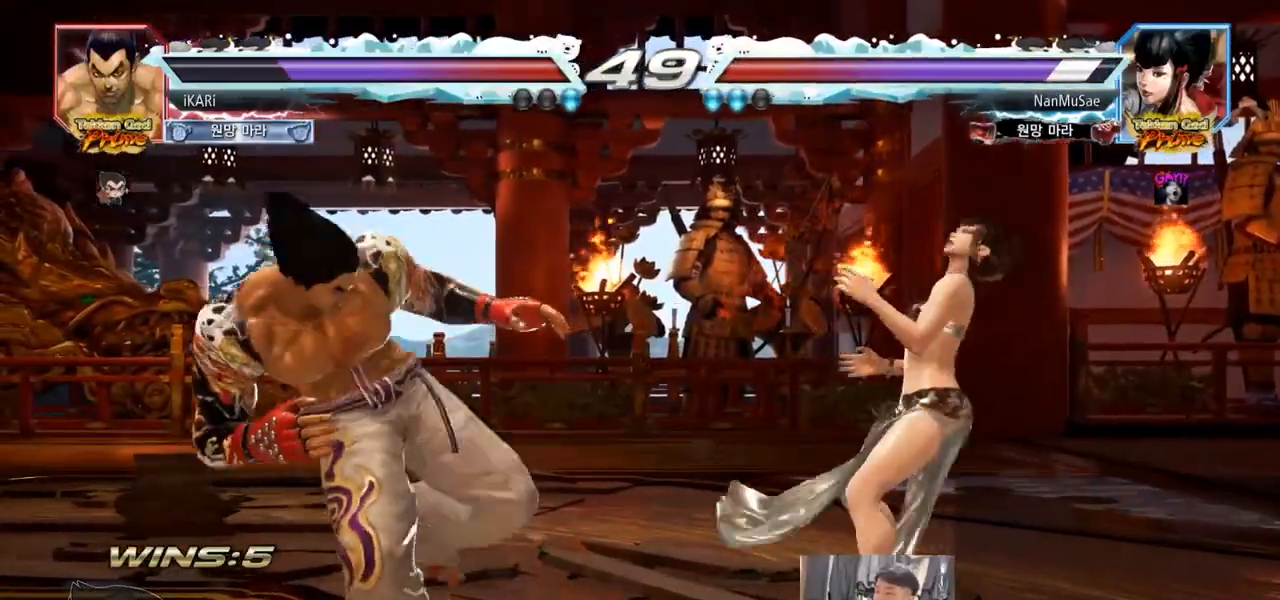
{"buttons": ["R2"], "left_stick": "down-right", "events": [[17, "left_stick", "right"], [67, "left_stick", "center"], [284, "left_stick", "down"], [334, "left_stick", "down-right"], [434, "R2", "down"]]}
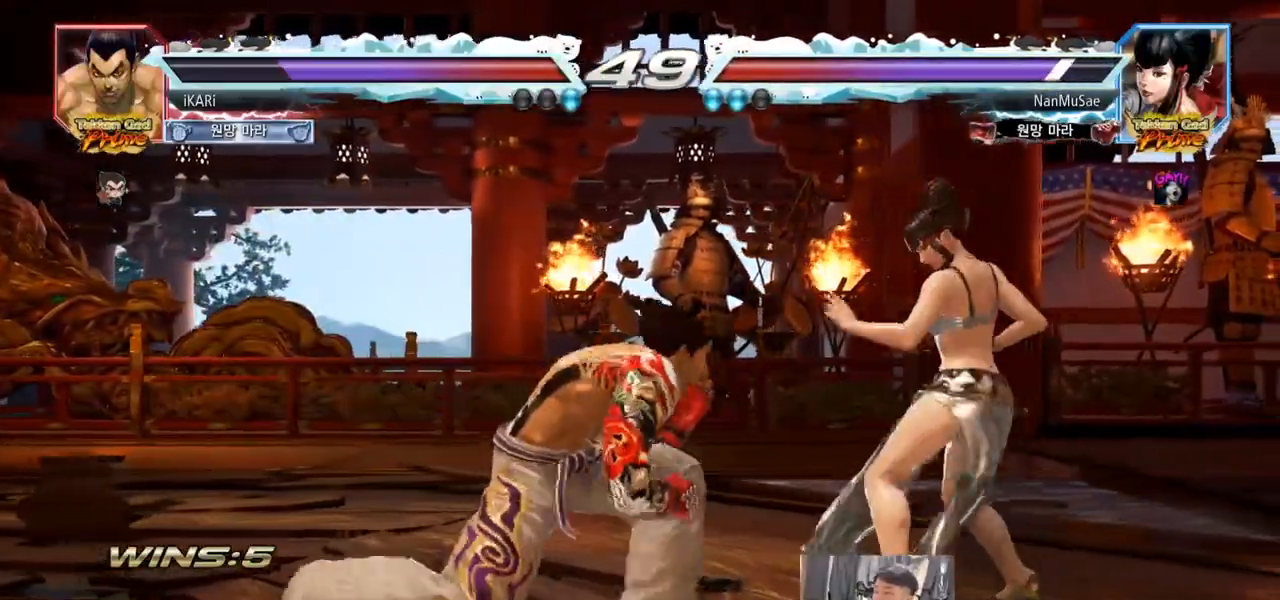
{"buttons": [], "left_stick": "center", "events": [[33, "R2", "up"], [67, "TRIANGLE", "down"], [100, "TRIANGLE", "up"], [150, "TRIANGLE", "down"], [200, "TRIANGLE", "up"], [217, "left_stick", "center"], [250, "TRIANGLE", "down"], [300, "TRIANGLE", "up"]]}
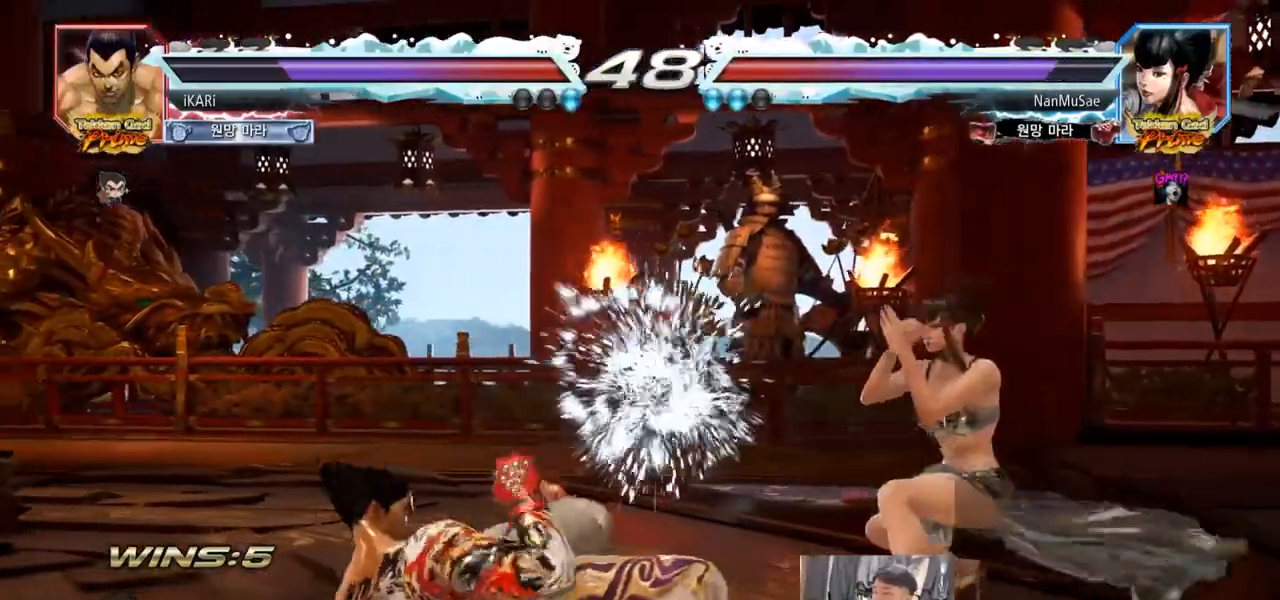
{"buttons": [], "left_stick": "left", "events": [[184, "left_stick", "left"]]}
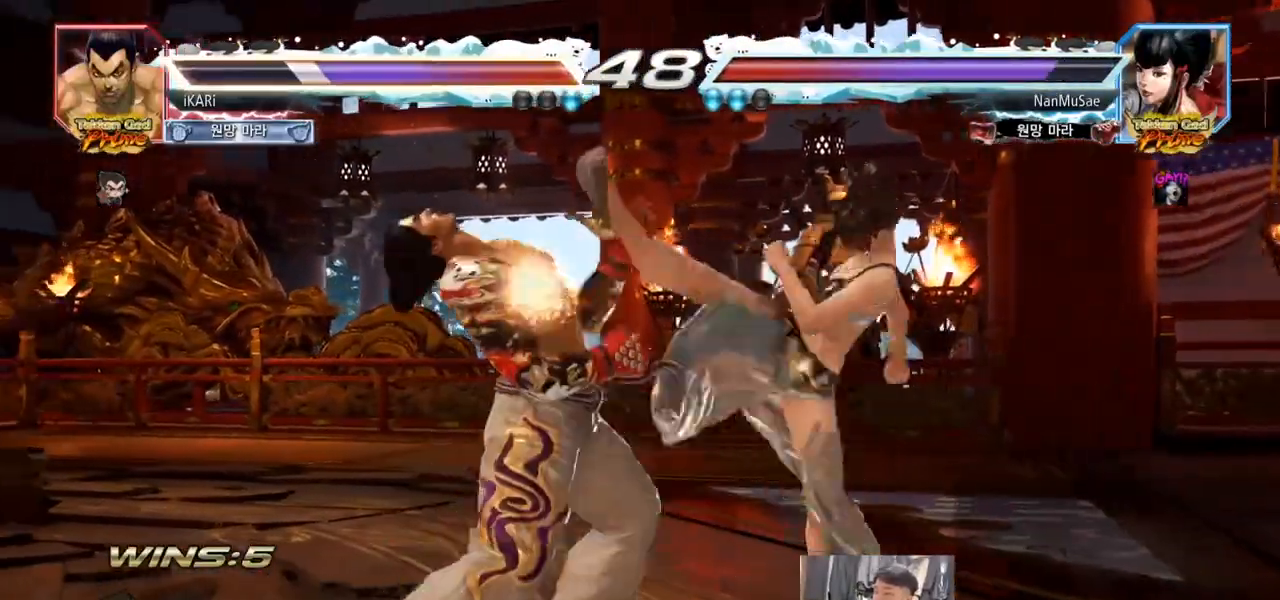
{"buttons": [], "left_stick": "center", "events": [[334, "SQUARE", "down"], [334, "TRIANGLE", "down"], [350, "left_stick", "center"], [467, "SQUARE", "up"], [467, "TRIANGLE", "up"]]}
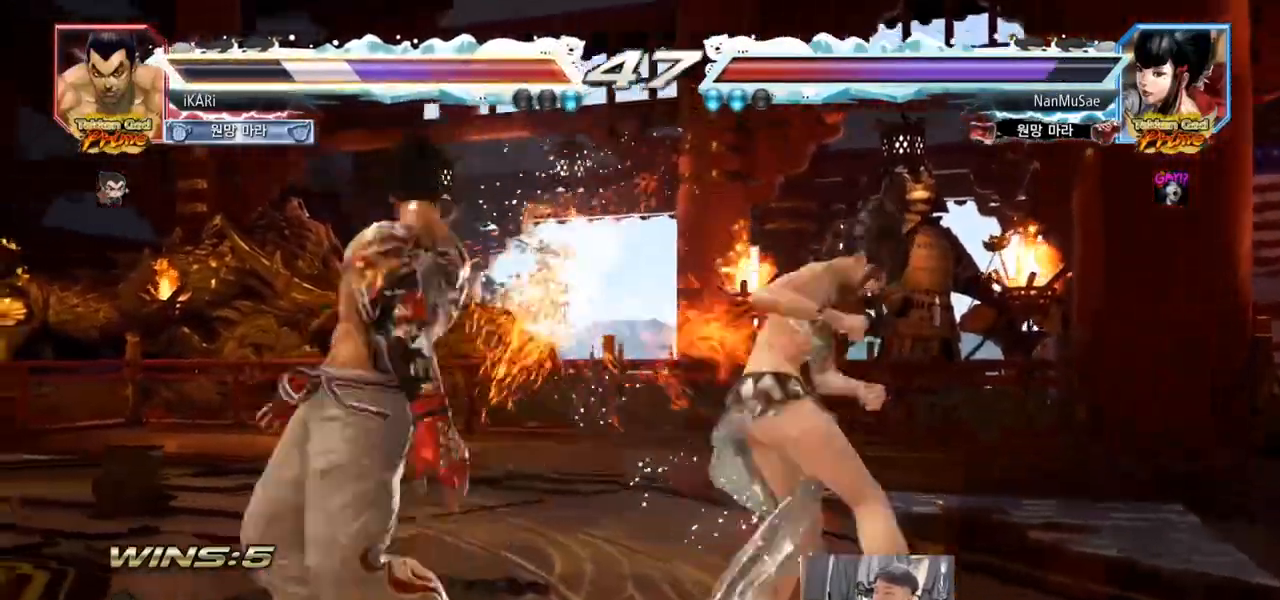
{"buttons": ["TRIANGLE"], "left_stick": "down-right", "events": [[284, "left_stick", "right"], [417, "left_stick", "down-right"], [467, "TRIANGLE", "down"]]}
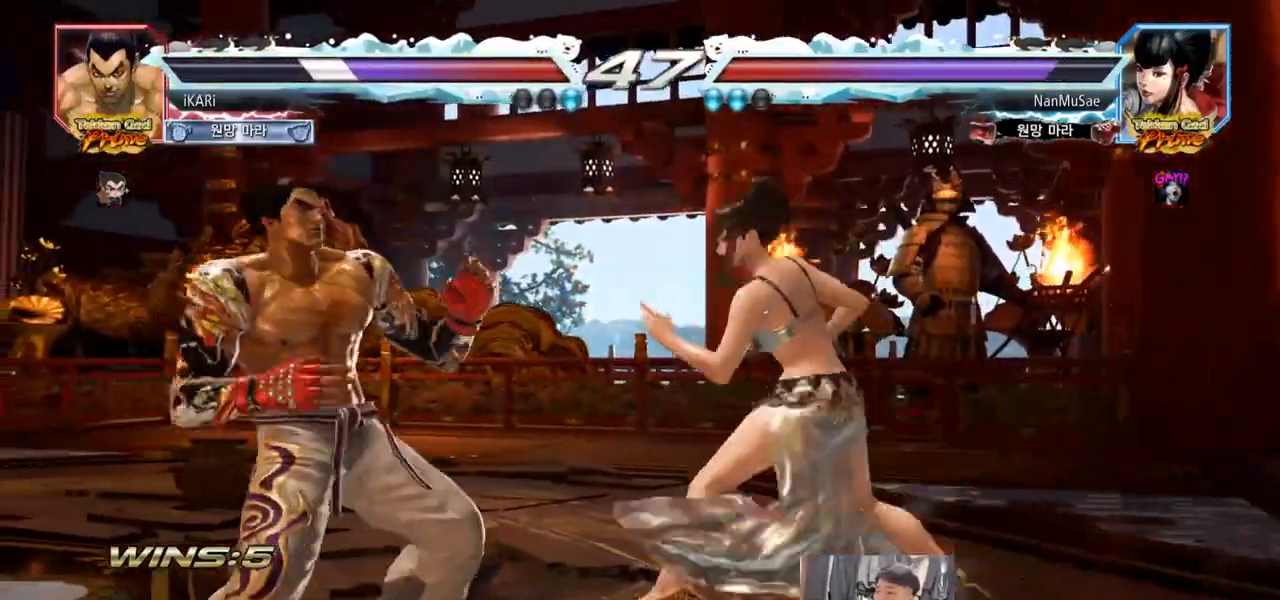
{"buttons": [], "left_stick": "center", "events": [[17, "TRIANGLE", "up"], [50, "TRIANGLE", "down"], [100, "TRIANGLE", "up"], [117, "TRIANGLE", "down"], [200, "TRIANGLE", "up"], [217, "left_stick", "center"]]}
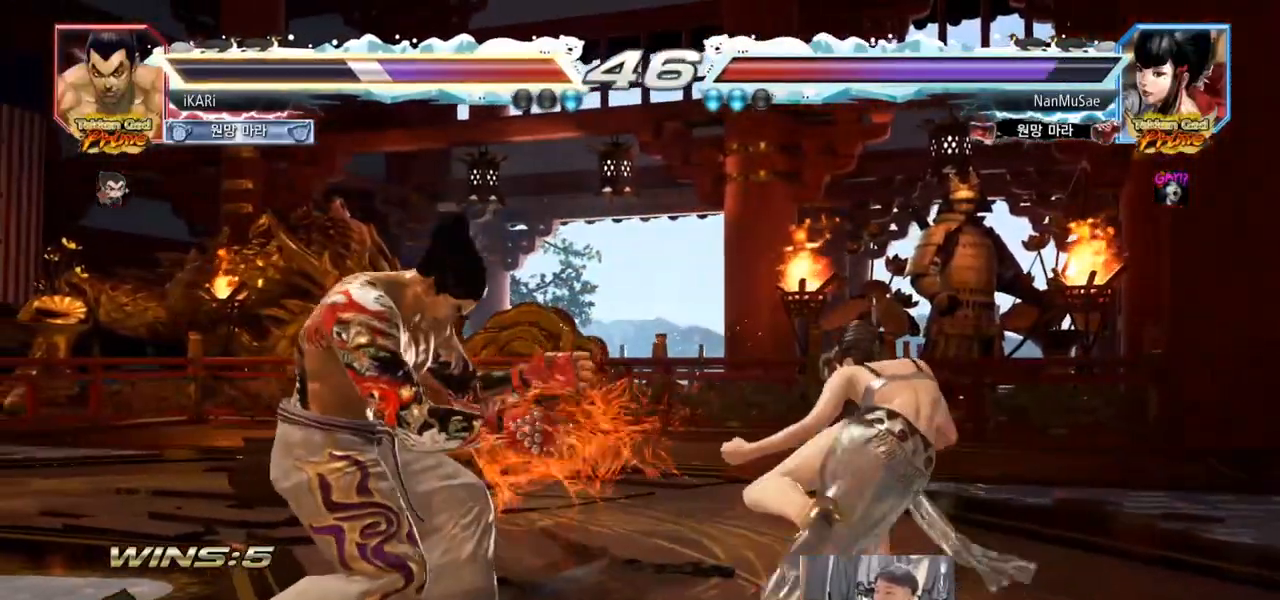
{"buttons": [], "left_stick": "right", "events": [[267, "left_stick", "left"], [317, "left_stick", "center"], [384, "left_stick", "left"], [484, "left_stick", "right"]]}
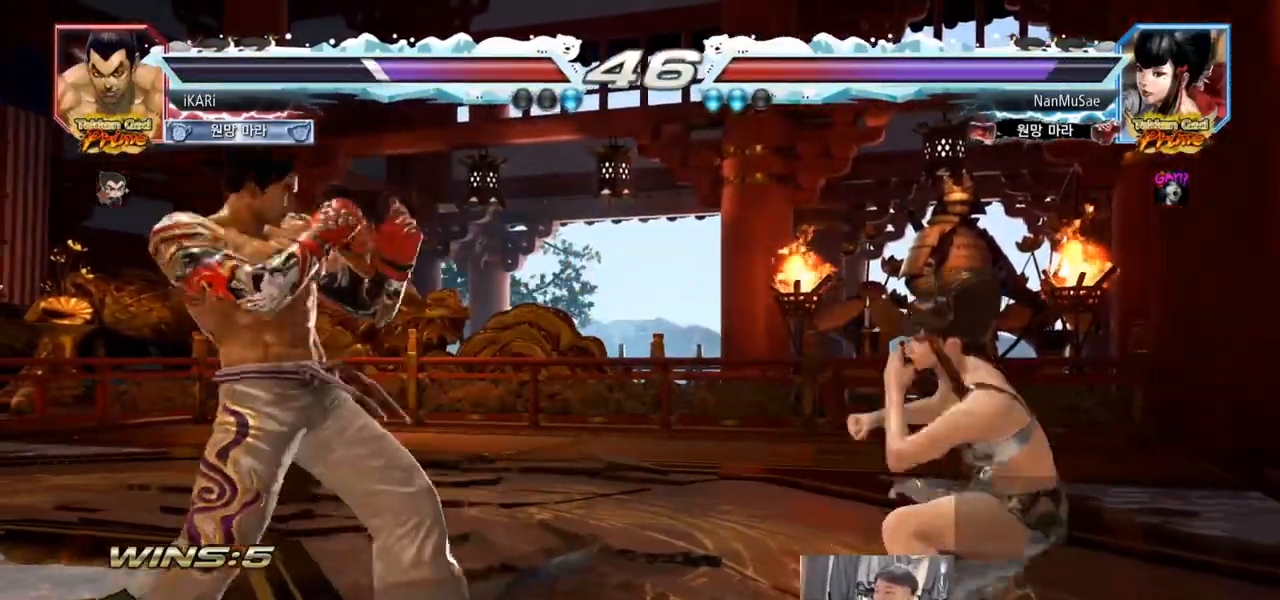
{"buttons": [], "left_stick": "down-right", "events": [[50, "left_stick", "down"], [133, "left_stick", "center"], [217, "left_stick", "right"], [317, "left_stick", "down"], [384, "CIRCLE", "down"], [384, "left_stick", "down-right"], [450, "CIRCLE", "up"], [467, "SQUARE", "down"], [500, "SQUARE", "up"]]}
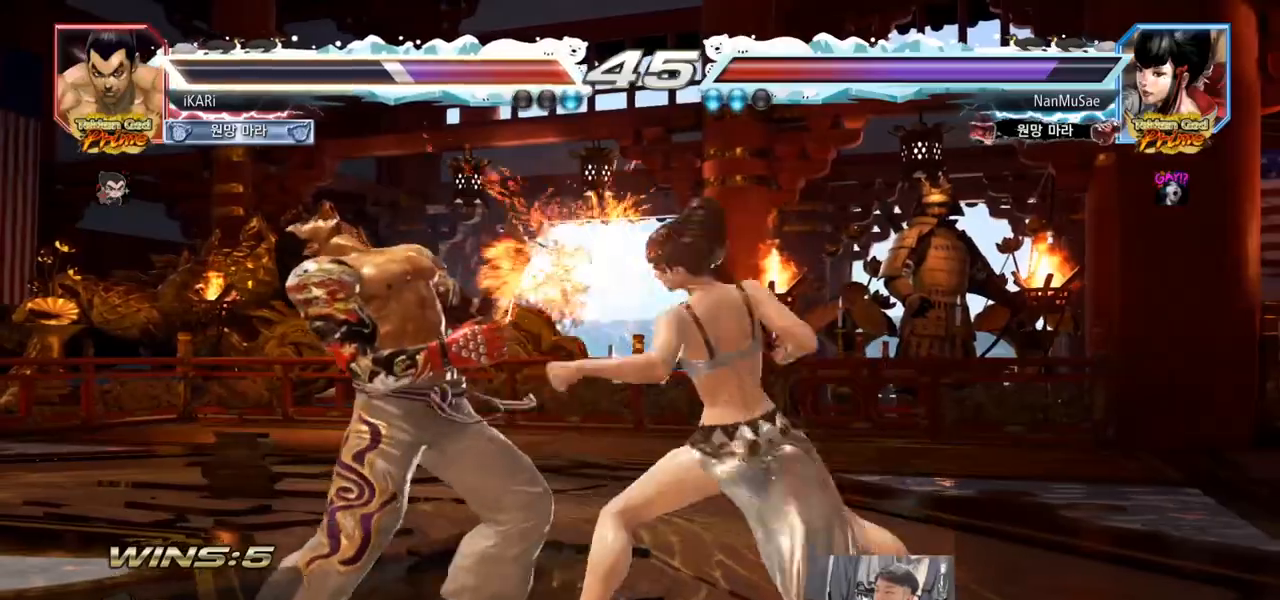
{"buttons": [], "left_stick": "center", "events": [[50, "SQUARE", "down"], [84, "SQUARE", "up"], [134, "SQUARE", "down"], [150, "left_stick", "center"], [184, "SQUARE", "up"], [217, "left_stick", "left"], [334, "left_stick", "center"], [384, "left_stick", "left"], [451, "left_stick", "center"]]}
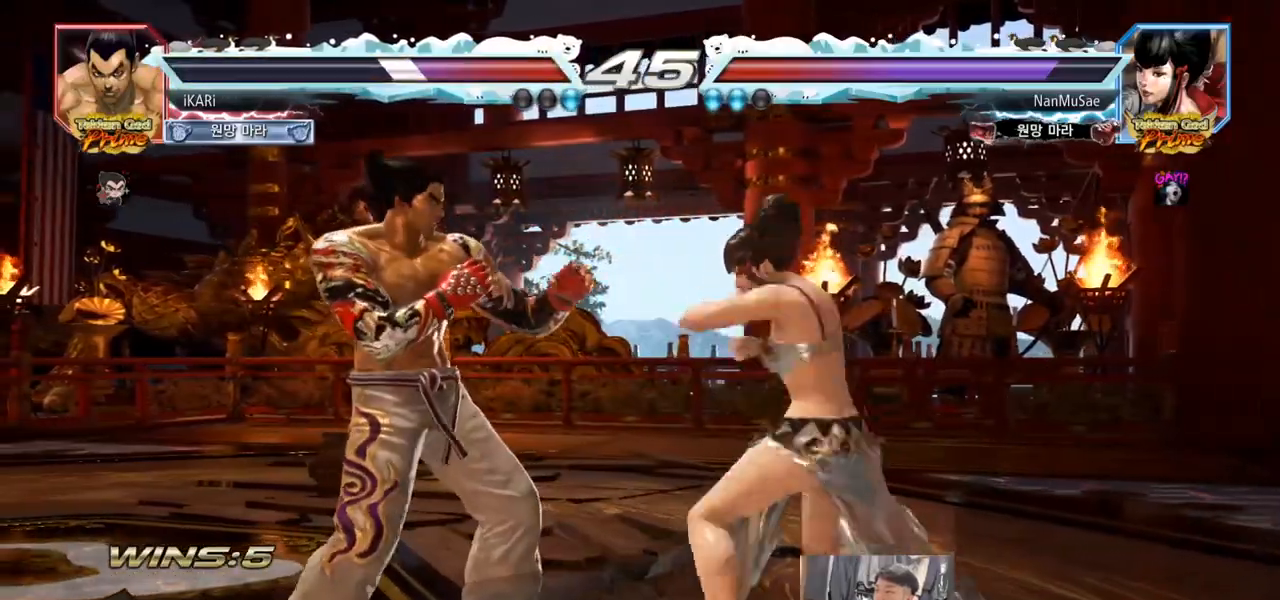
{"buttons": [], "left_stick": "right", "events": [[17, "left_stick", "left"], [434, "left_stick", "center"], [484, "left_stick", "right"]]}
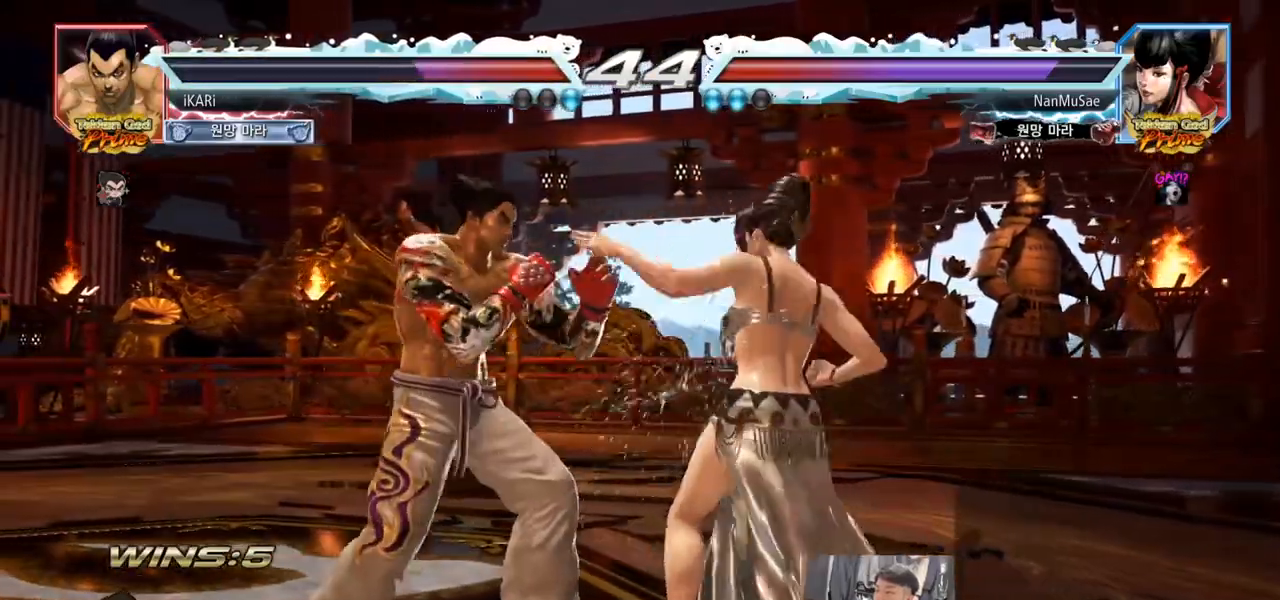
{"buttons": [], "left_stick": "left", "events": [[33, "left_stick", "down"], [83, "left_stick", "right"], [233, "left_stick", "center"], [317, "left_stick", "left"]]}
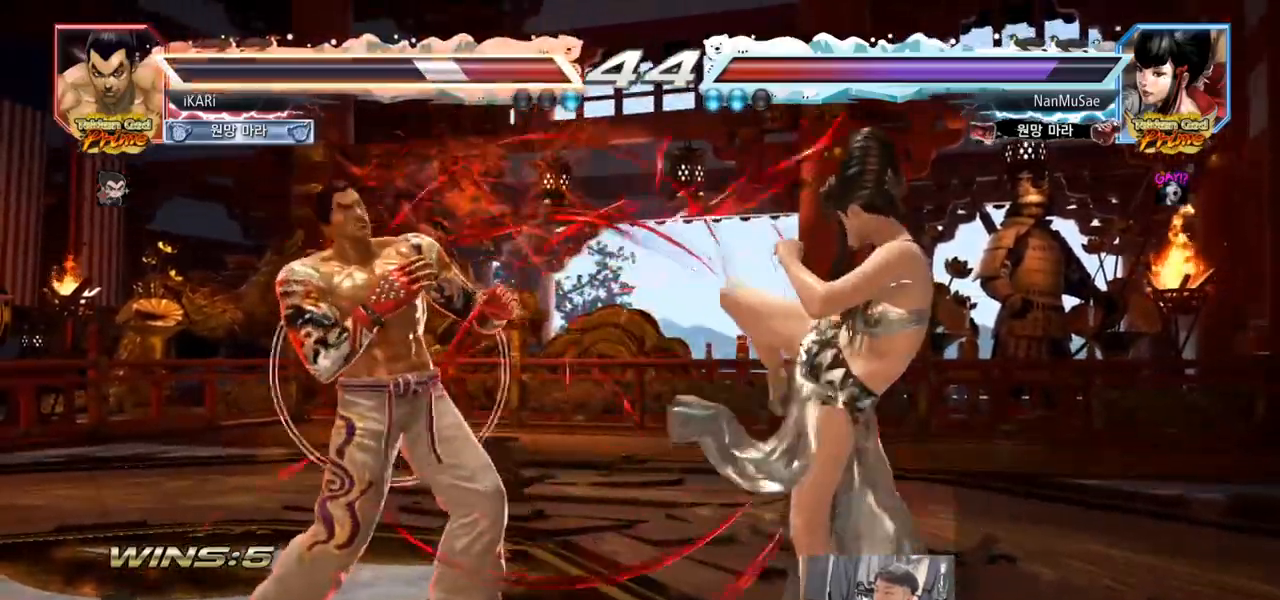
{"buttons": [], "left_stick": "down-left", "events": [[17, "left_stick", "center"], [84, "left_stick", "left"], [150, "left_stick", "center"], [200, "left_stick", "left"], [267, "left_stick", "down-left"]]}
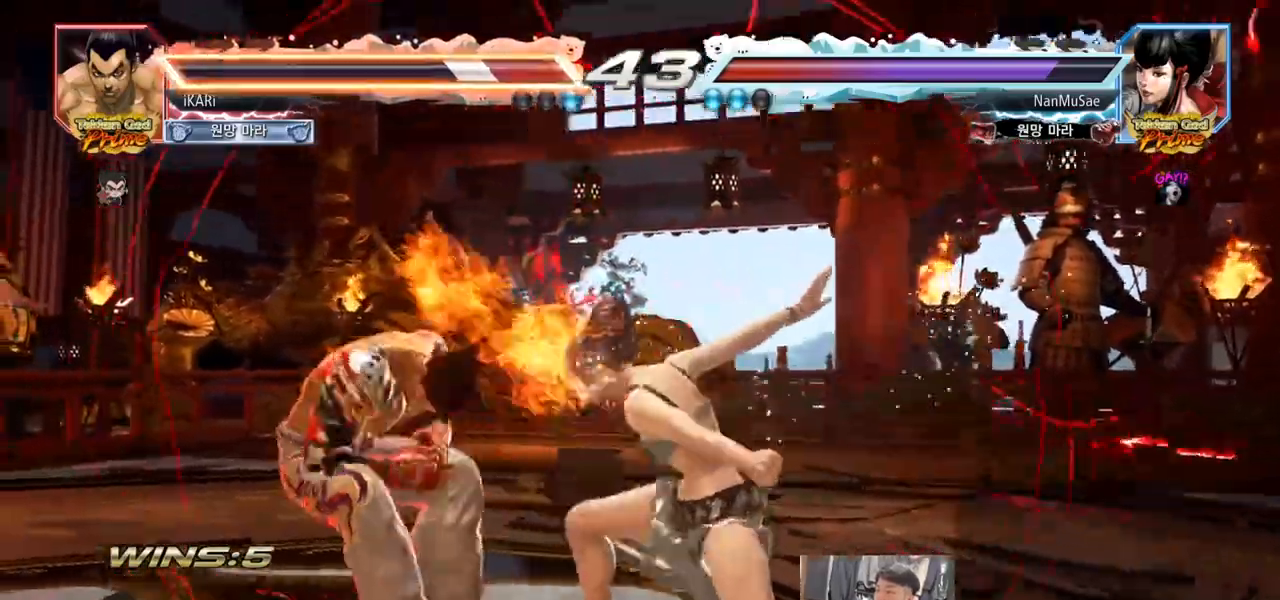
{"buttons": [], "left_stick": "left", "events": [[66, "left_stick", "center"], [350, "left_stick", "left"], [400, "left_stick", "center"], [467, "left_stick", "left"]]}